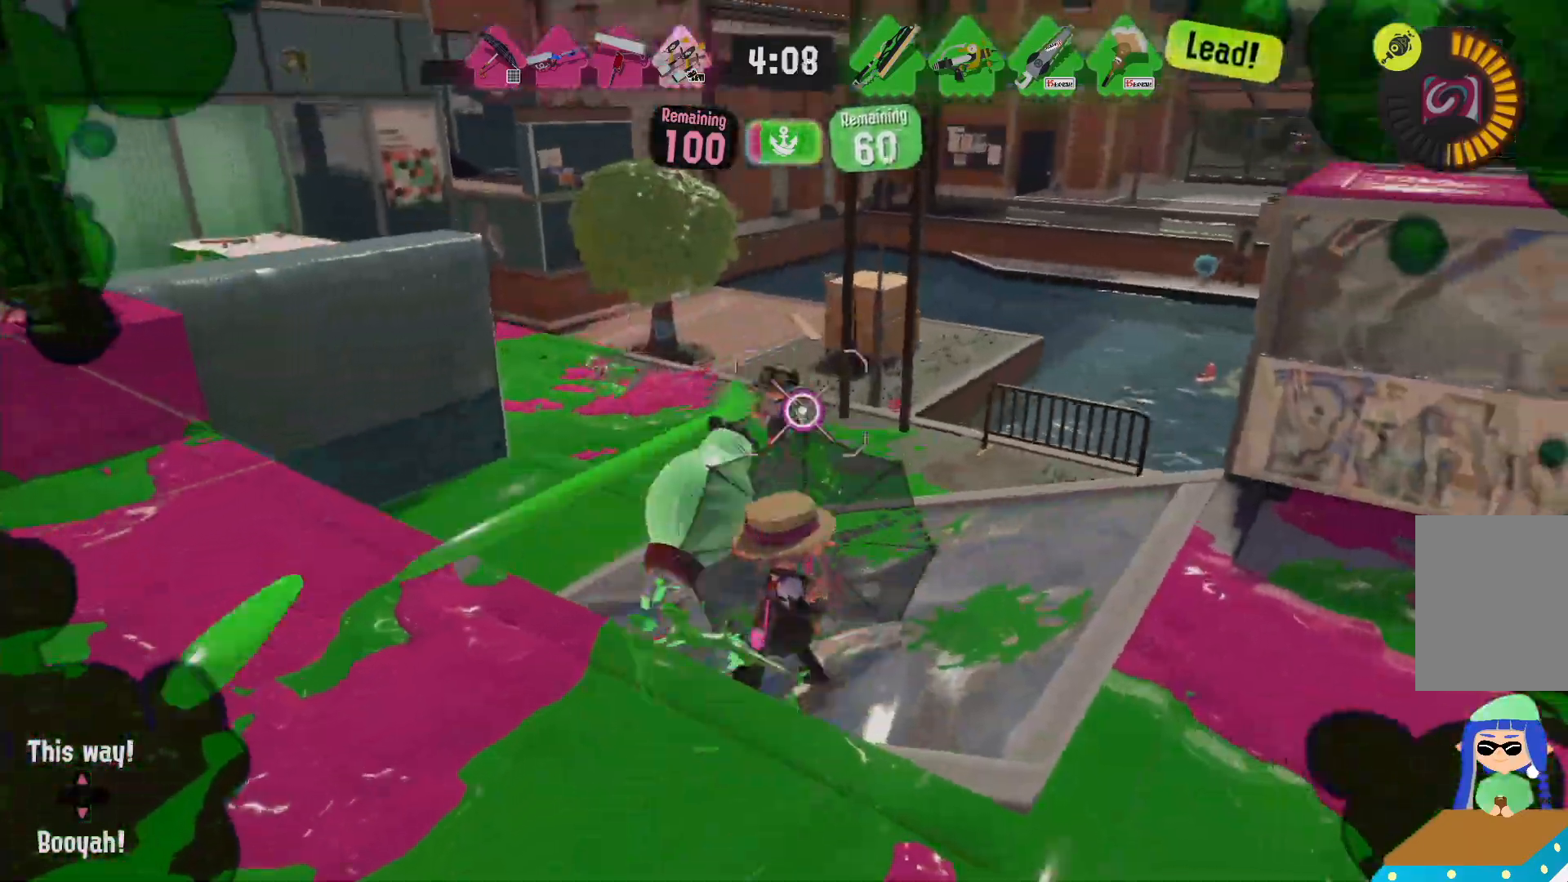
Gameplay with a controller (Nintendo layout); each line is a JSON object with the inputs held at the frame after it. "events" lists button and stick changes between this image and that frame as [ms after this image, input, new state], when the widget could be followed in between. Not read: DPAD_LEFT L3 R3 START.
{"buttons": [], "left_stick": "down-right", "right_stick": "center"}
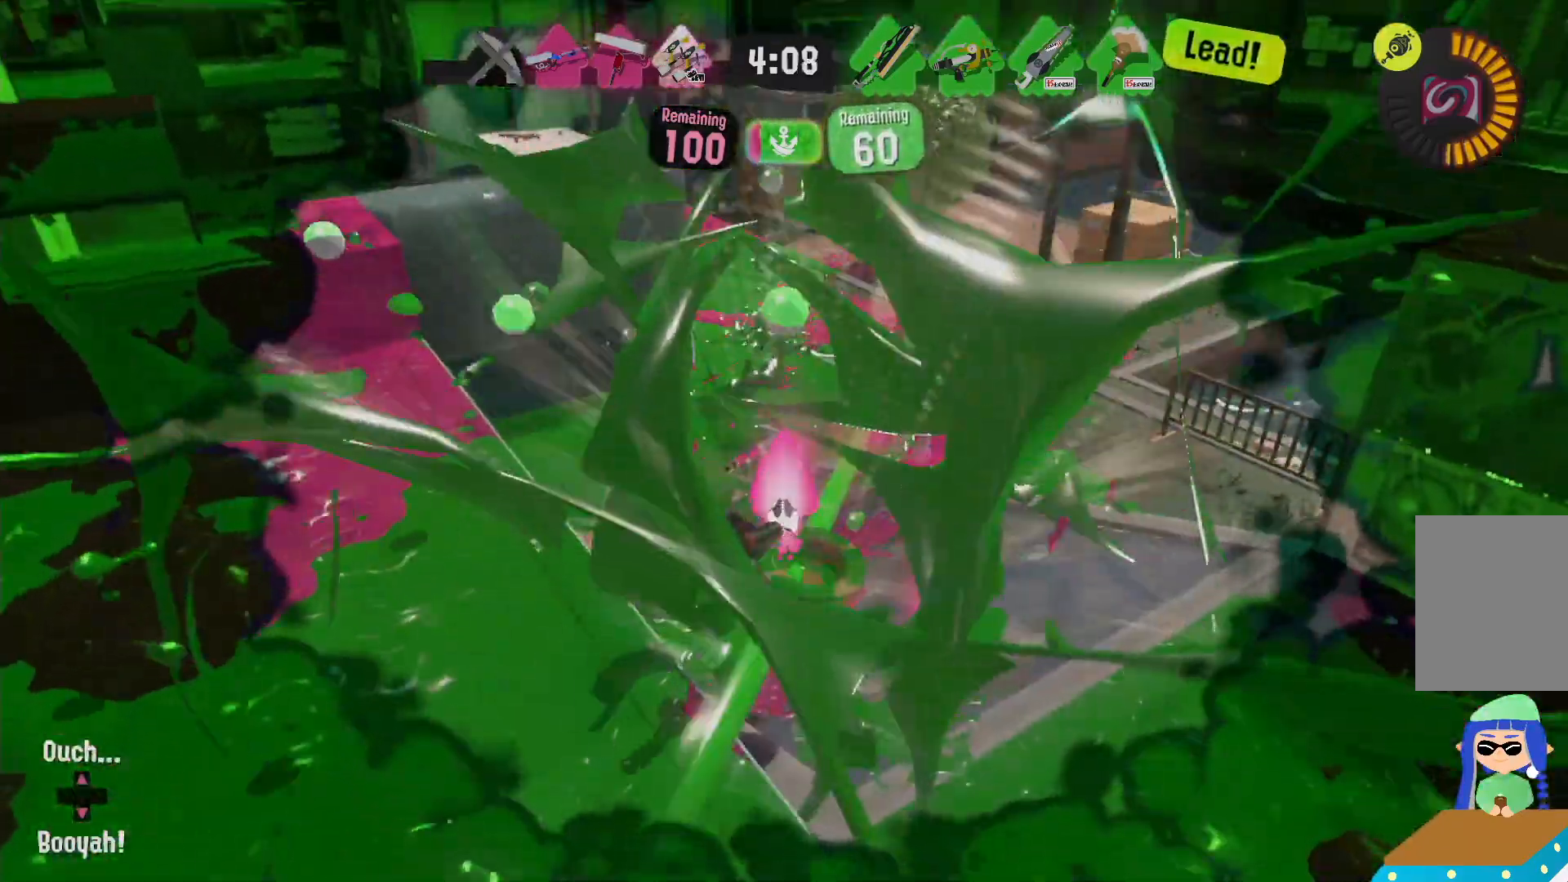
{"buttons": [], "left_stick": "center", "right_stick": "center", "events": [[67, "left_stick", "center"]]}
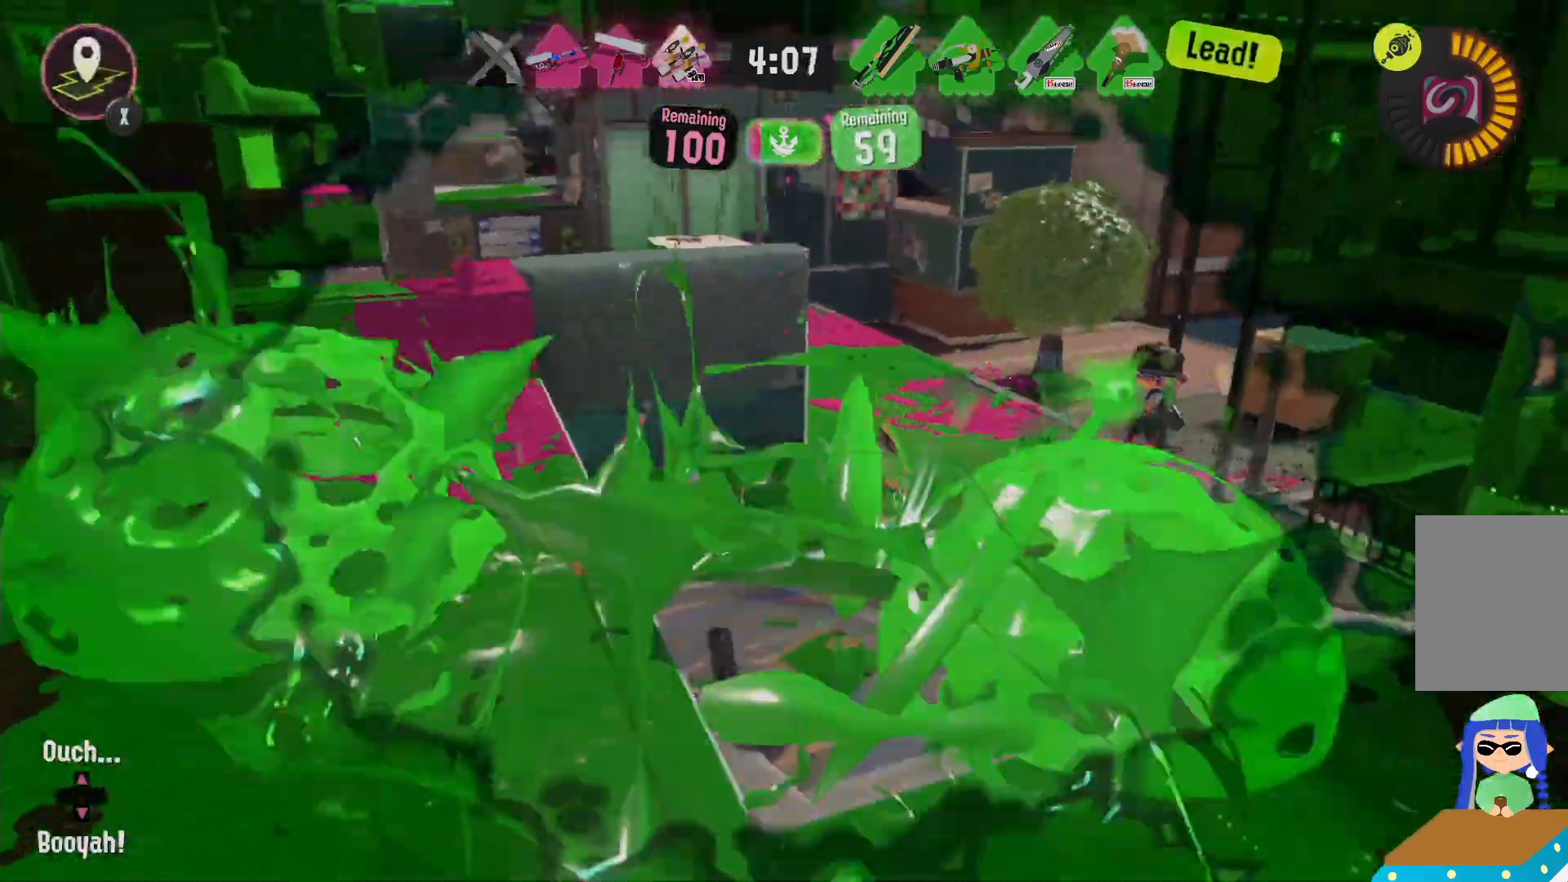
{"buttons": ["X"], "left_stick": "center", "right_stick": "center", "events": [[383, "X", "down"]]}
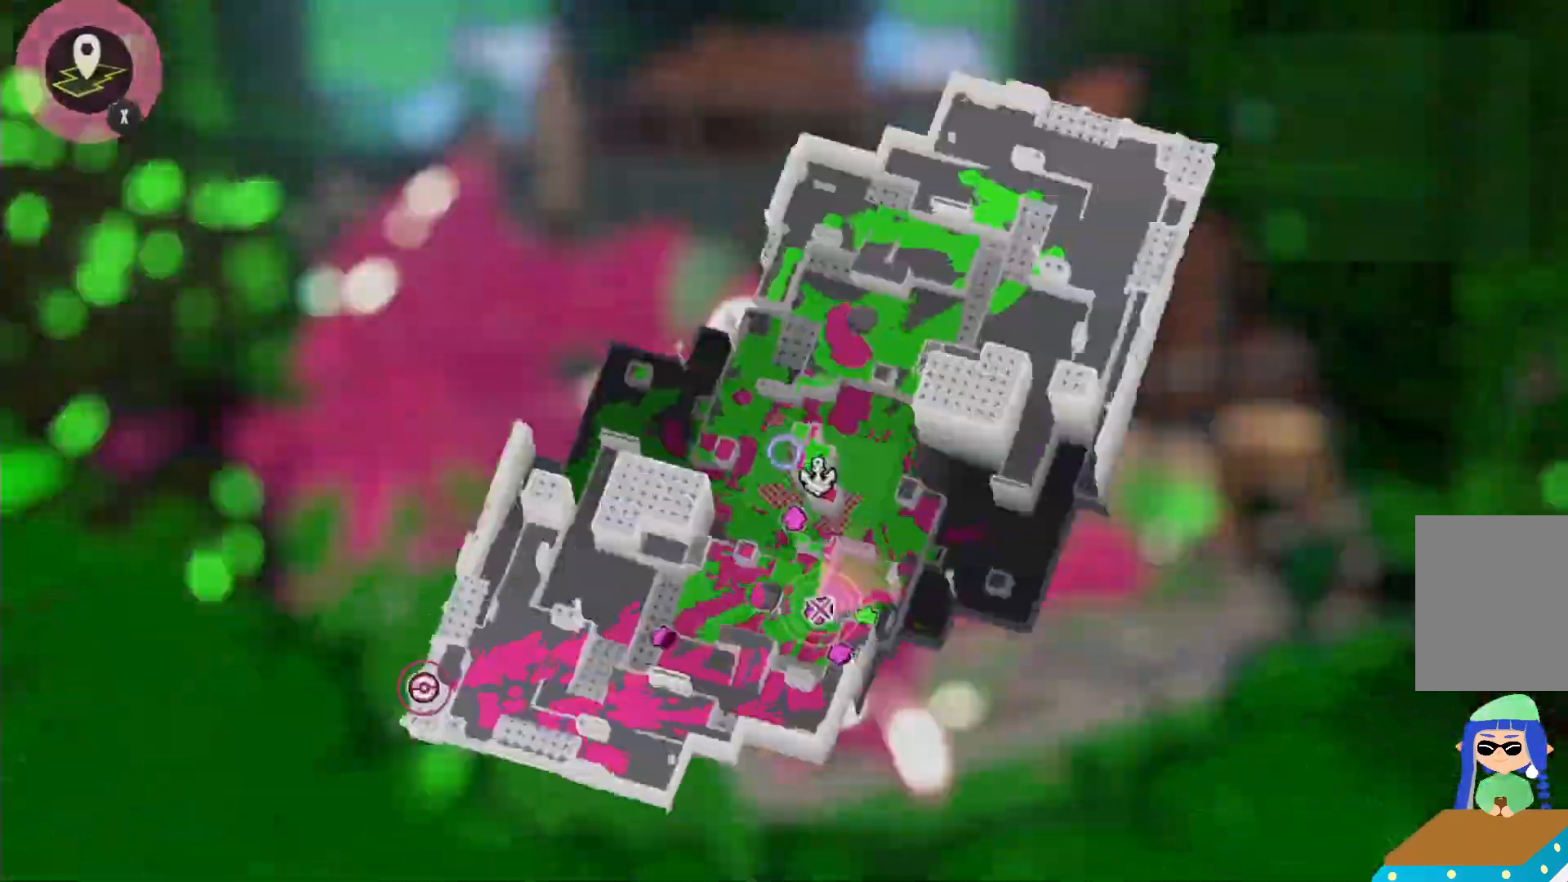
{"buttons": [], "left_stick": "center", "right_stick": "center", "events": [[33, "X", "up"], [150, "X", "down"], [283, "X", "up"]]}
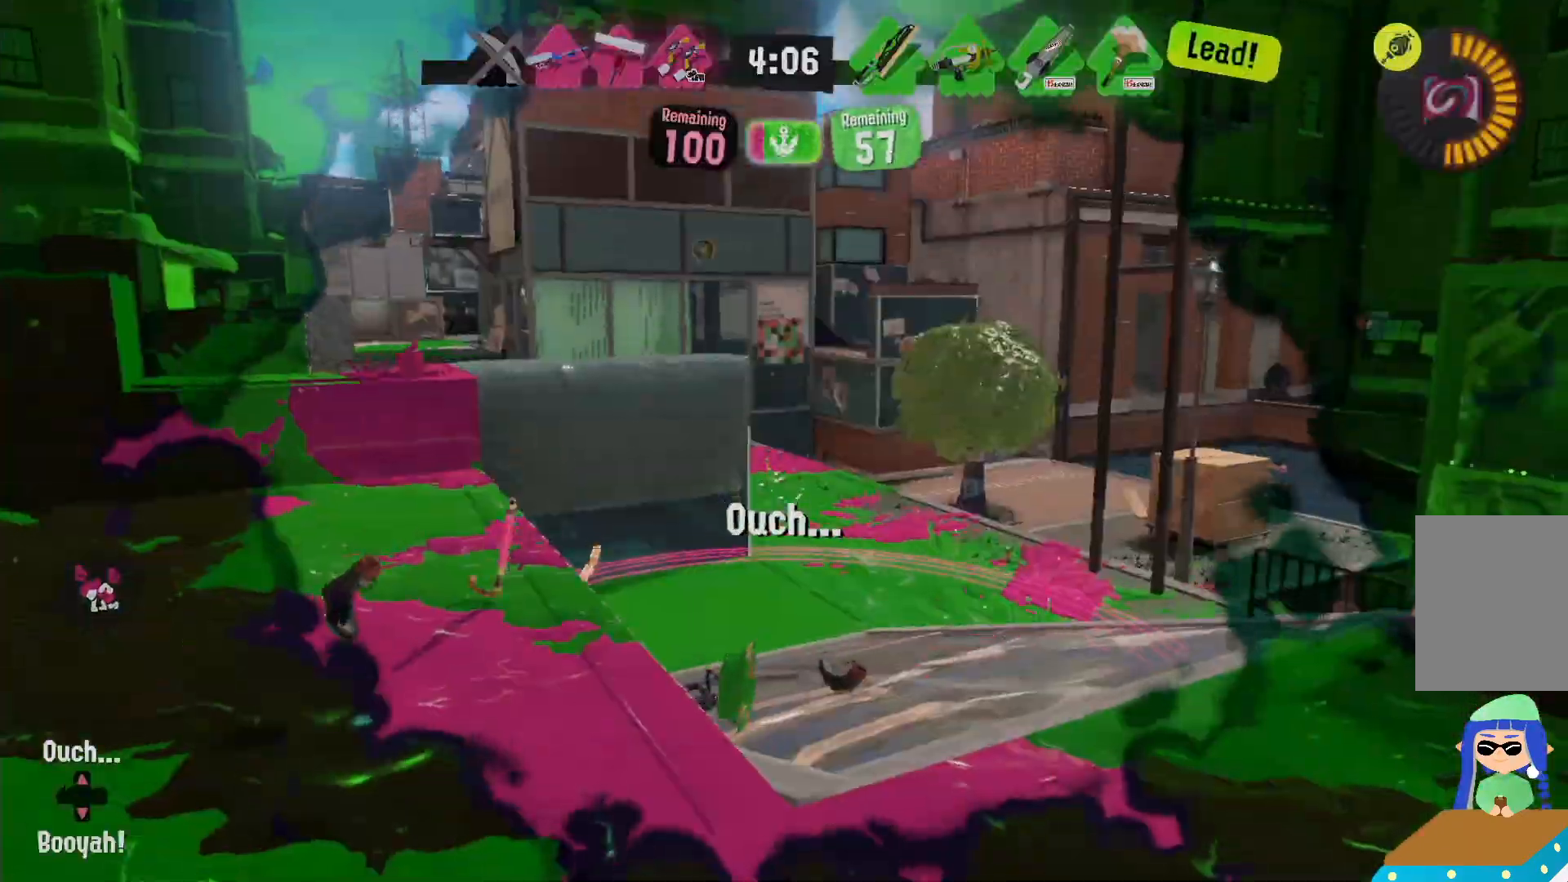
{"buttons": [], "left_stick": "center", "right_stick": "center", "events": []}